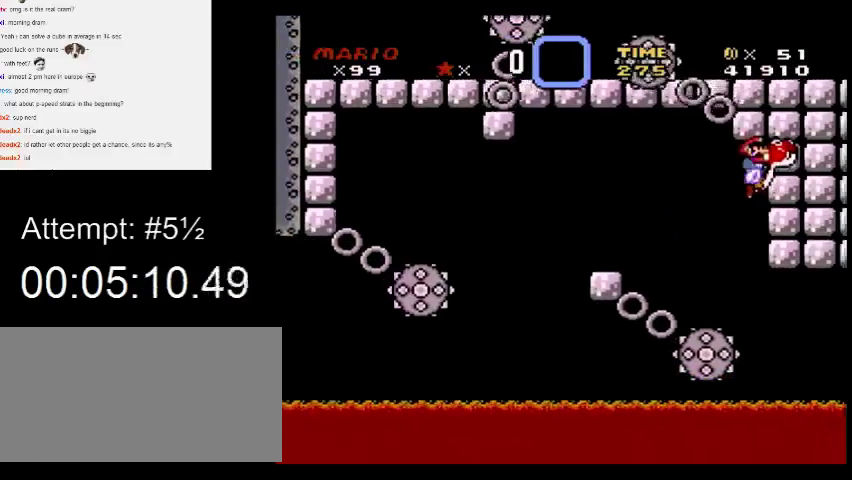
Gameplay with a controller (Nintendo layout); each line is a JSON object with the inputs held at the frame after it. "events" lists button and stick changes between this image and that frame as [ms after this image, input, new state], when the widget could be followed in between. Not read: B L3 R3.
{"buttons": ["Y"], "events": []}
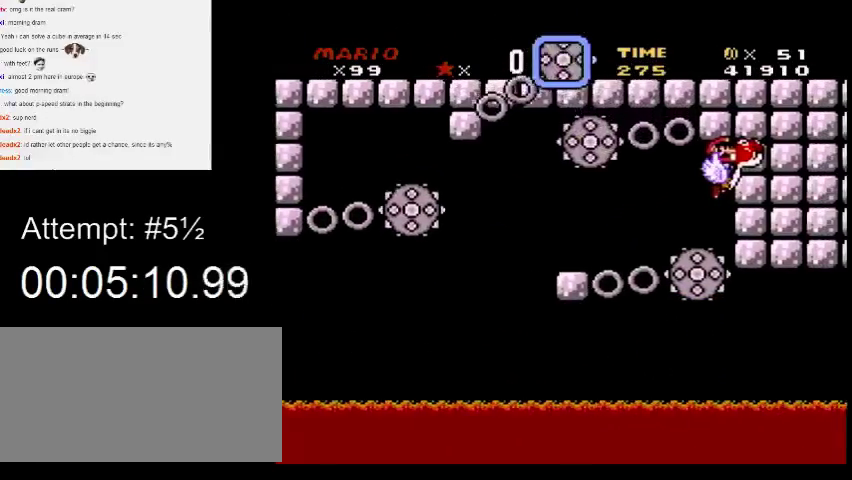
{"buttons": ["Y"], "events": []}
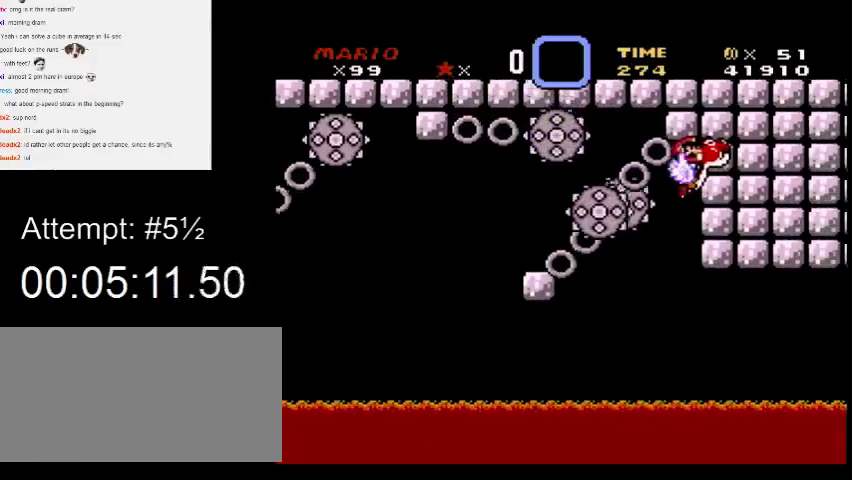
{"buttons": ["Y", "DPAD_LEFT"], "events": [[433, "DPAD_LEFT", "down"]]}
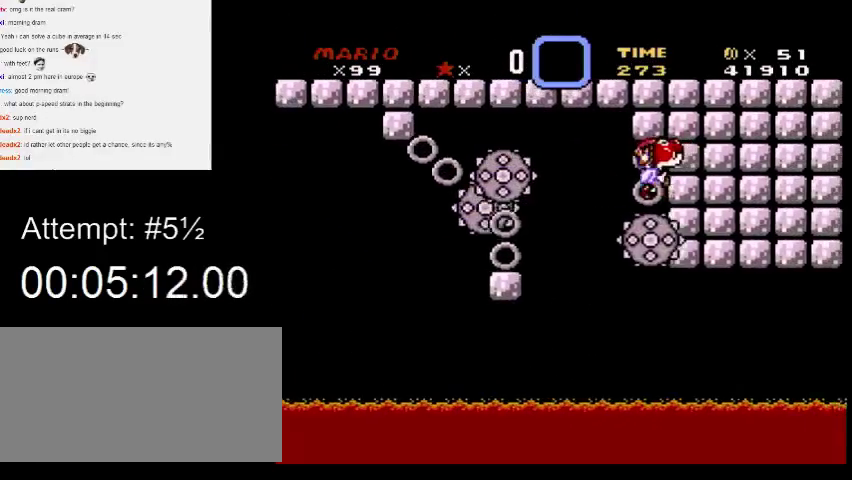
{"buttons": ["Y"], "events": [[300, "DPAD_LEFT", "up"], [367, "DPAD_RIGHT", "down"], [500, "DPAD_RIGHT", "up"]]}
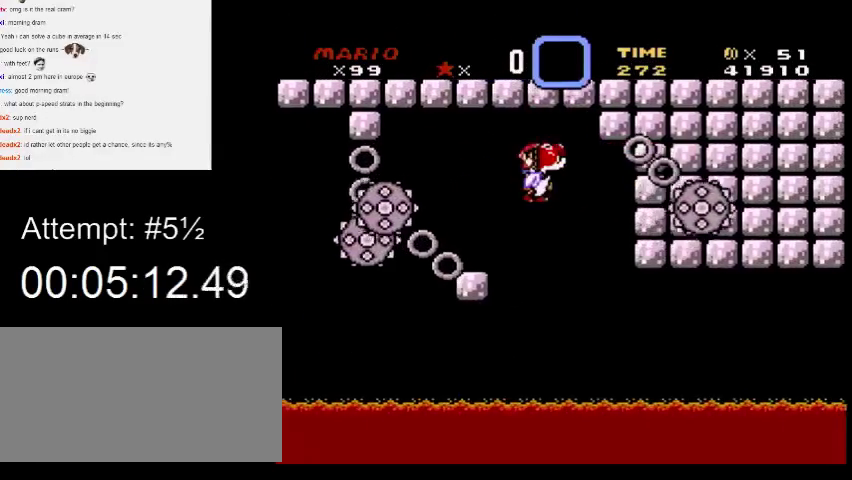
{"buttons": ["Y", "DPAD_RIGHT"], "events": [[100, "DPAD_RIGHT", "down"]]}
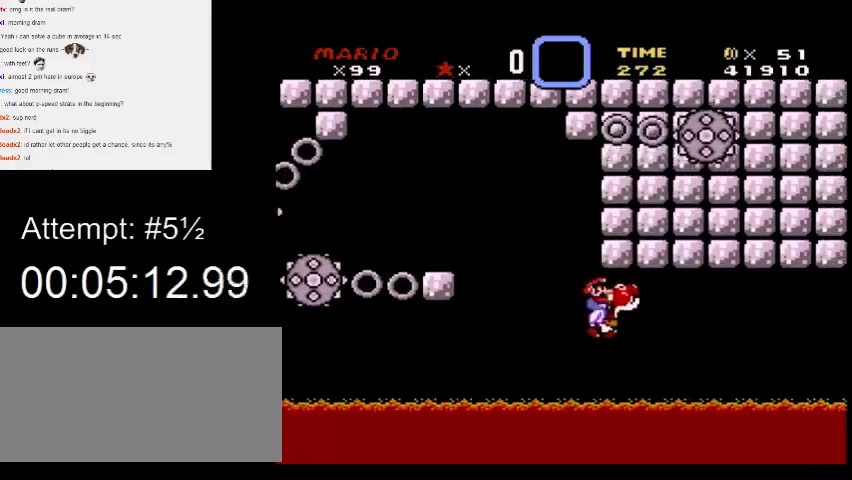
{"buttons": ["Y", "DPAD_RIGHT"], "events": [[167, "DPAD_LEFT", "down"], [167, "DPAD_RIGHT", "up"], [267, "DPAD_LEFT", "up"], [400, "DPAD_RIGHT", "down"]]}
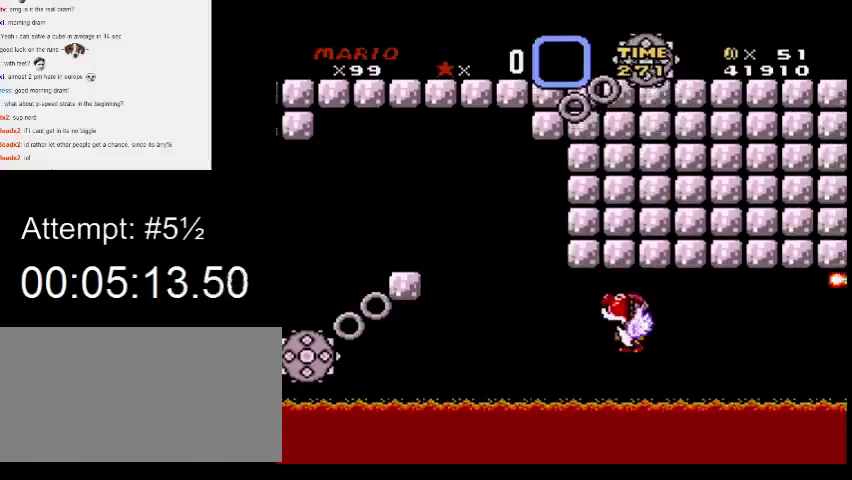
{"buttons": ["Y"], "events": [[167, "DPAD_RIGHT", "up"], [200, "DPAD_LEFT", "down"], [467, "DPAD_LEFT", "up"]]}
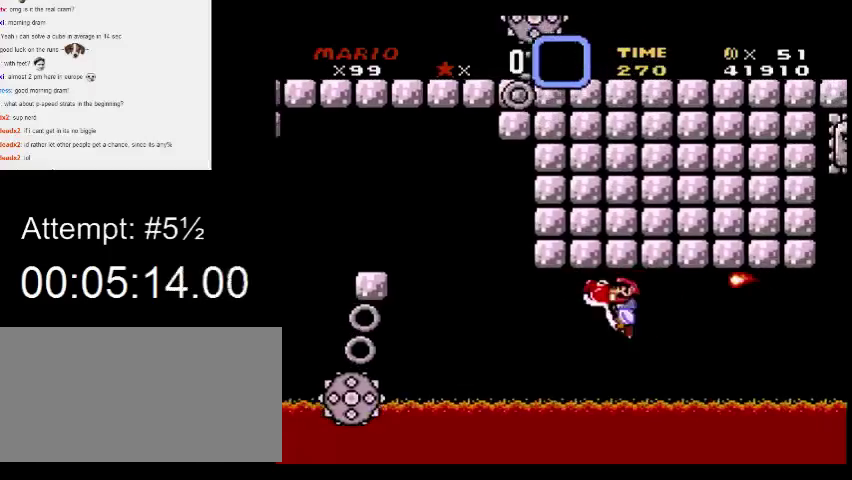
{"buttons": ["Y", "DPAD_RIGHT"], "events": [[167, "DPAD_RIGHT", "down"]]}
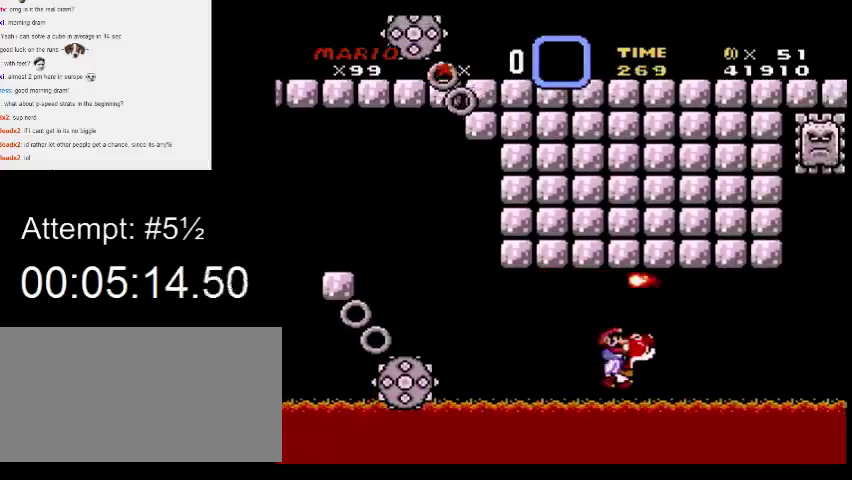
{"buttons": ["Y", "DPAD_LEFT"], "events": [[400, "DPAD_RIGHT", "up"], [433, "DPAD_LEFT", "down"]]}
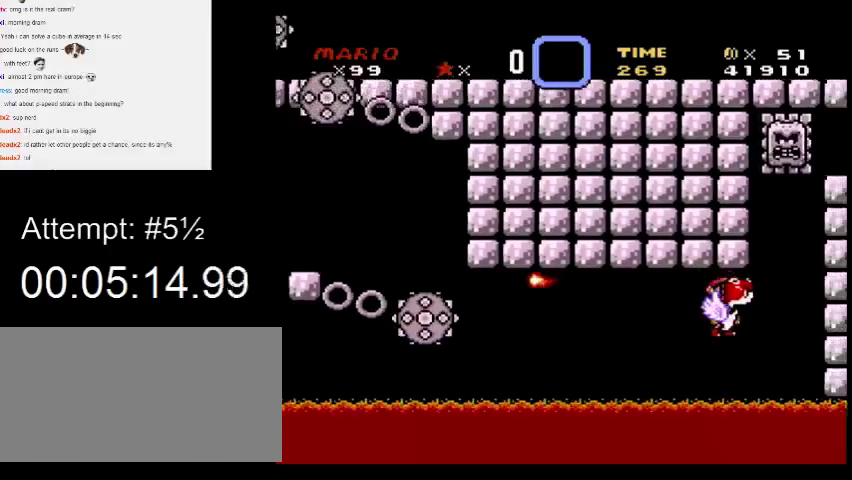
{"buttons": ["Y"], "events": [[100, "DPAD_LEFT", "up"]]}
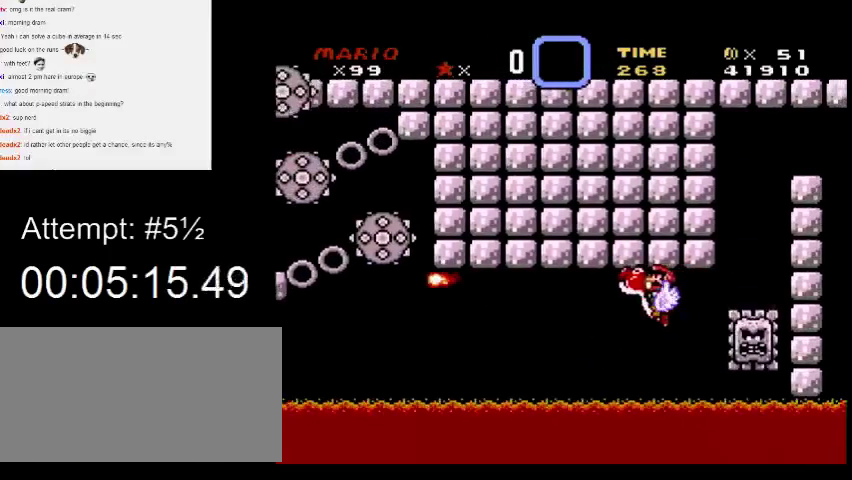
{"buttons": ["Y", "DPAD_LEFT"], "events": [[33, "DPAD_RIGHT", "down"], [433, "DPAD_RIGHT", "up"], [467, "DPAD_LEFT", "down"]]}
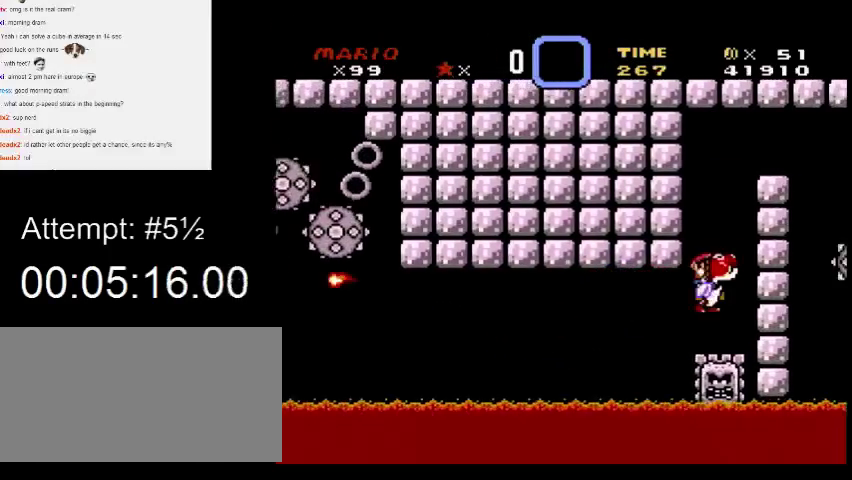
{"buttons": ["Y"], "events": [[67, "DPAD_LEFT", "up"]]}
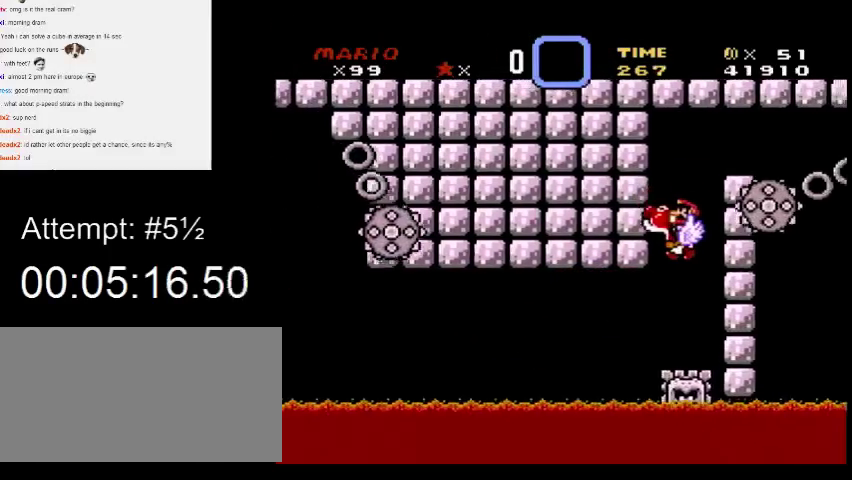
{"buttons": ["Y"], "events": []}
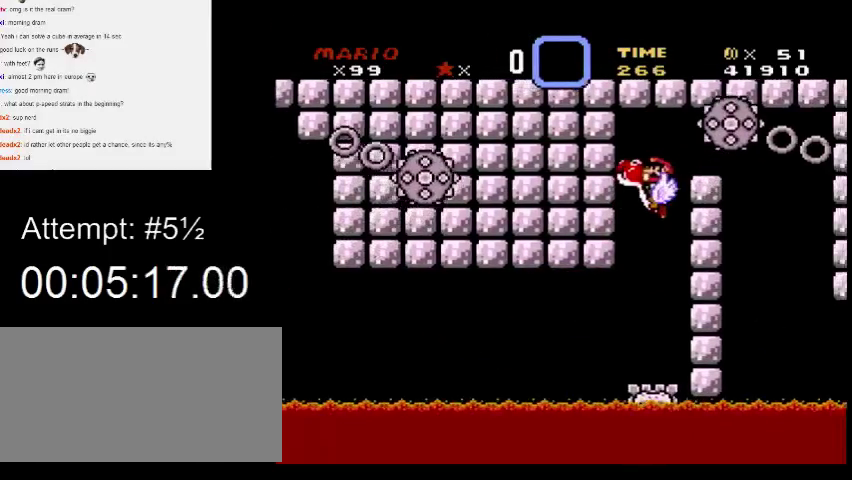
{"buttons": ["Y", "DPAD_RIGHT"], "events": [[167, "DPAD_RIGHT", "down"]]}
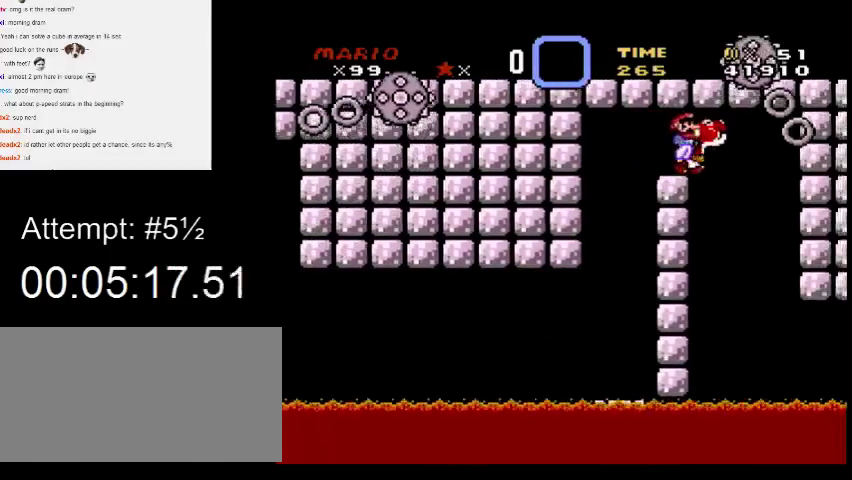
{"buttons": ["Y"], "events": [[167, "DPAD_RIGHT", "up"], [200, "DPAD_LEFT", "down"], [367, "DPAD_LEFT", "up"]]}
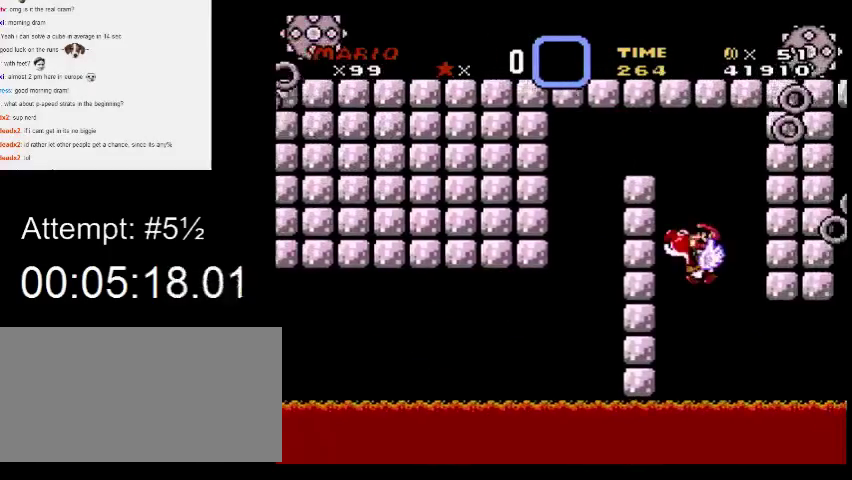
{"buttons": ["Y", "DPAD_LEFT"], "events": [[33, "DPAD_RIGHT", "down"], [467, "DPAD_RIGHT", "up"], [500, "DPAD_LEFT", "down"]]}
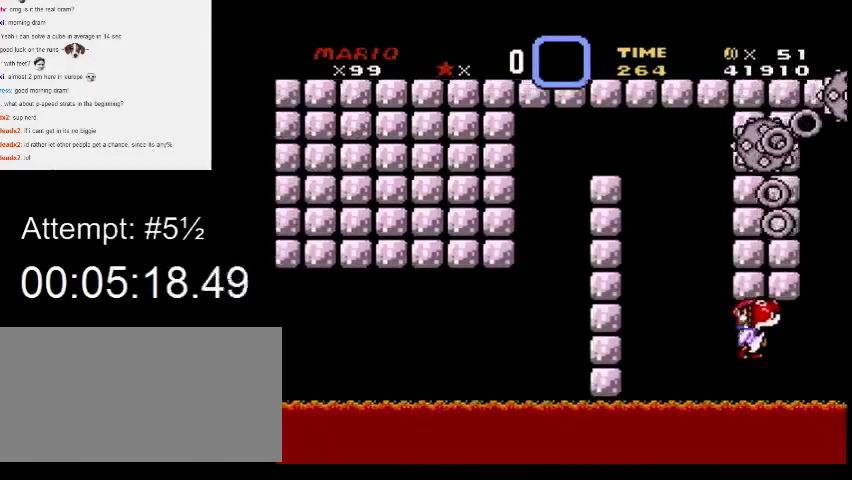
{"buttons": ["Y"], "events": [[67, "DPAD_LEFT", "up"]]}
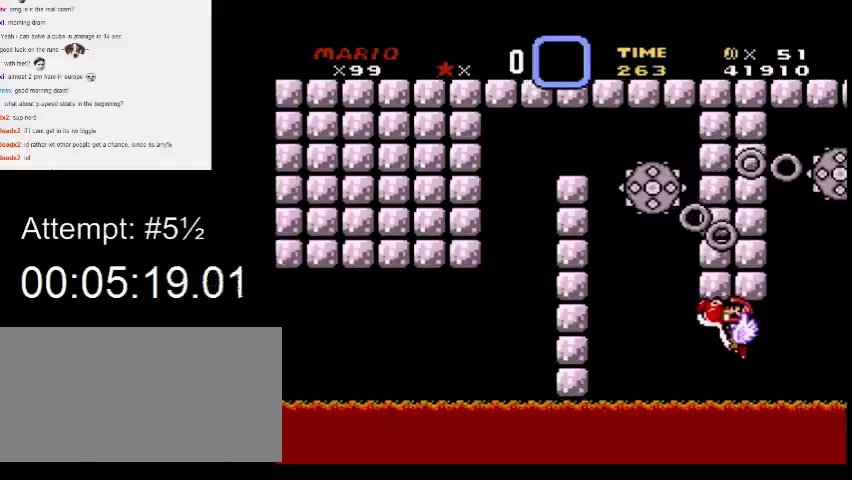
{"buttons": ["Y", "DPAD_RIGHT"], "events": [[33, "DPAD_LEFT", "down"], [100, "DPAD_LEFT", "up"], [233, "DPAD_RIGHT", "down"]]}
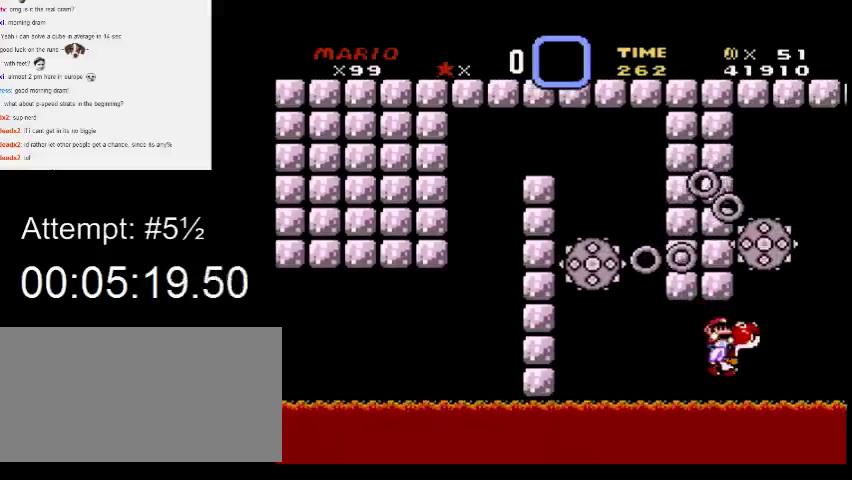
{"buttons": ["Y"], "events": [[300, "DPAD_RIGHT", "up"], [333, "DPAD_LEFT", "down"], [467, "DPAD_LEFT", "up"]]}
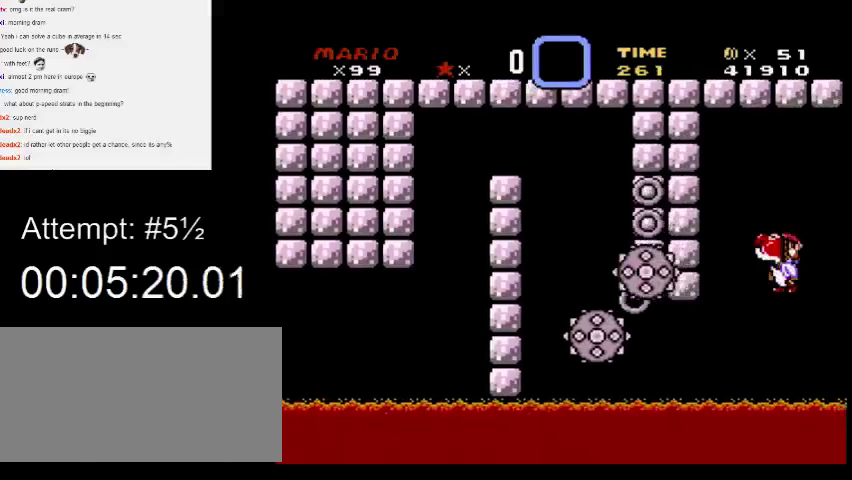
{"buttons": ["Y"], "events": []}
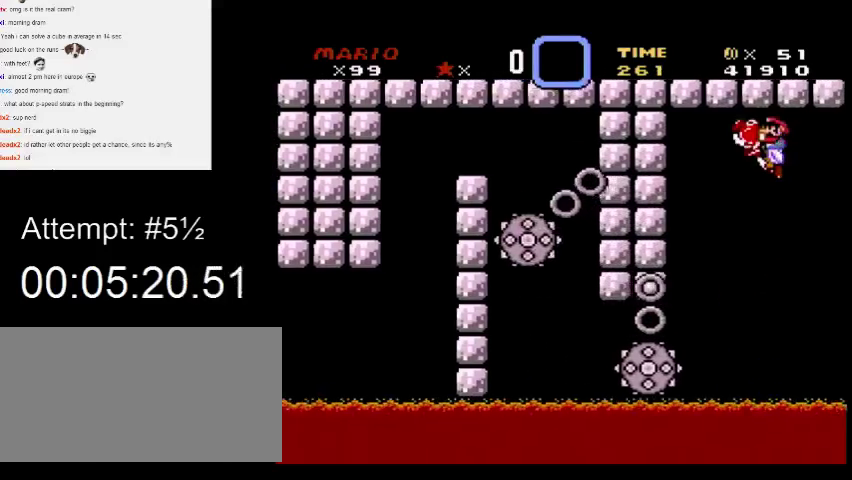
{"buttons": ["Y", "DPAD_RIGHT"], "events": [[500, "DPAD_RIGHT", "down"]]}
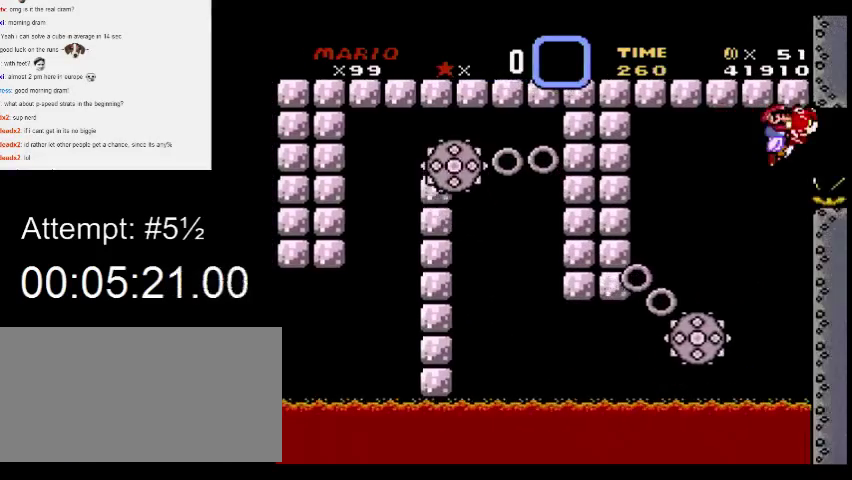
{"buttons": ["Y", "DPAD_RIGHT"], "events": []}
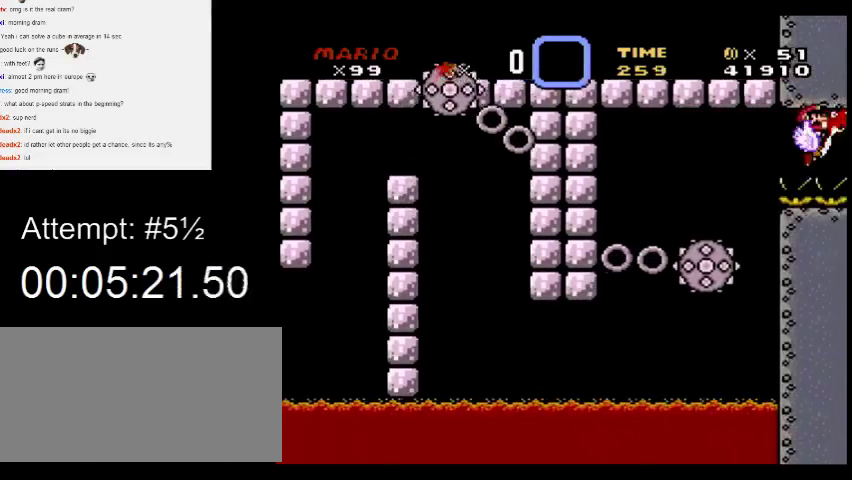
{"buttons": ["Y", "DPAD_RIGHT"], "events": [[67, "X", "down"], [167, "X", "up"]]}
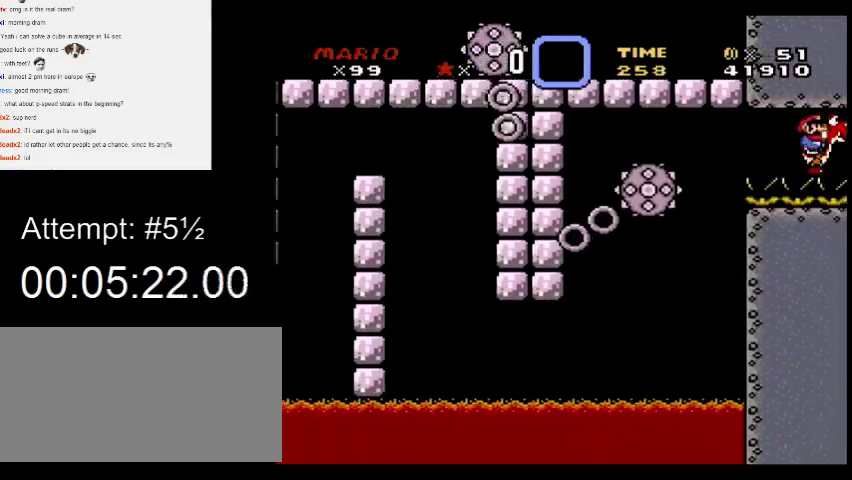
{"buttons": ["Y", "DPAD_RIGHT"], "events": []}
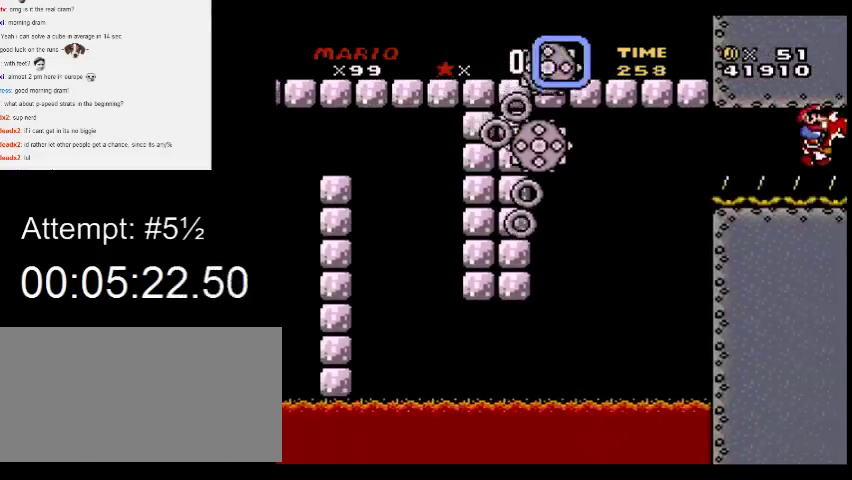
{"buttons": ["Y", "DPAD_RIGHT"], "events": []}
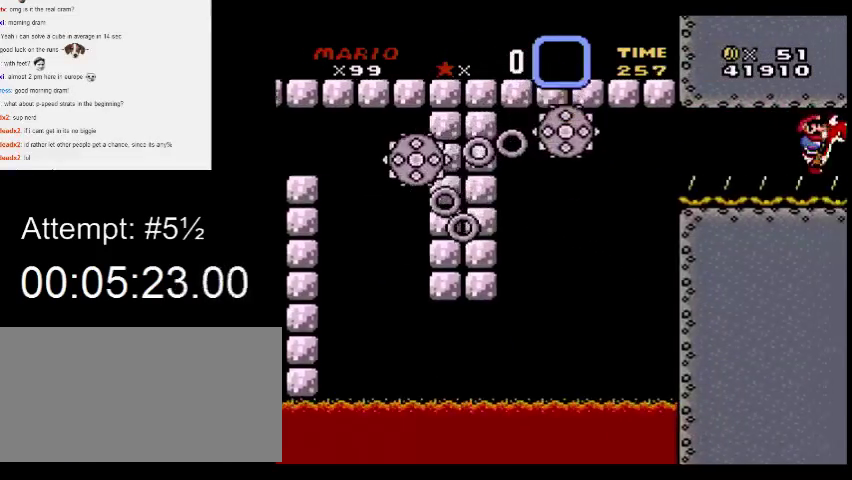
{"buttons": ["Y"], "events": [[200, "DPAD_RIGHT", "up"], [433, "DPAD_RIGHT", "down"], [500, "DPAD_RIGHT", "up"]]}